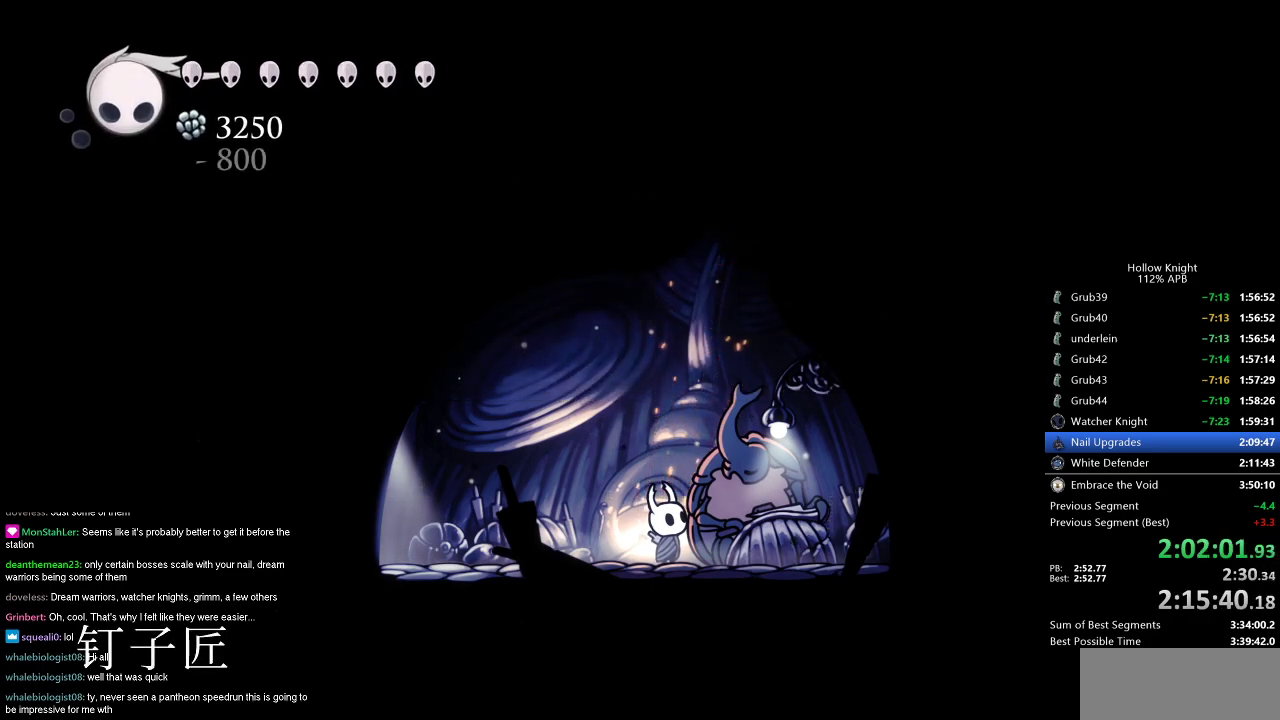
Gameplay with keyboard; each line is a JSON object with the keys held at the frame after it. "events" lists presses ("down") and releases ("up") of "cdash", "dash", "dnail", "down", "heal", "inv", "jump", "left", "nail", "right", "spell" and "up" between this image and that frame as [ms after this image, input, new state], when the widget could be followed in between. No other keys are recorded. Mouse input is not recorded. Key names are as the overlay labels them; some are game actions (e.g. jump) rather than physical keys.
{"keys": ["dnail"], "events": [[67, "jump", "down"], [117, "dnail", "down"], [117, "jump", "up"], [167, "nail", "down"], [217, "dnail", "up"], [217, "jump", "down"], [217, "nail", "up"], [267, "dnail", "down"], [267, "jump", "up"], [317, "jump", "down"], [350, "dnail", "up"], [350, "jump", "up"], [400, "dnail", "down"], [400, "jump", "down"], [400, "nail", "down"], [450, "nail", "up"], [500, "jump", "up"]]}
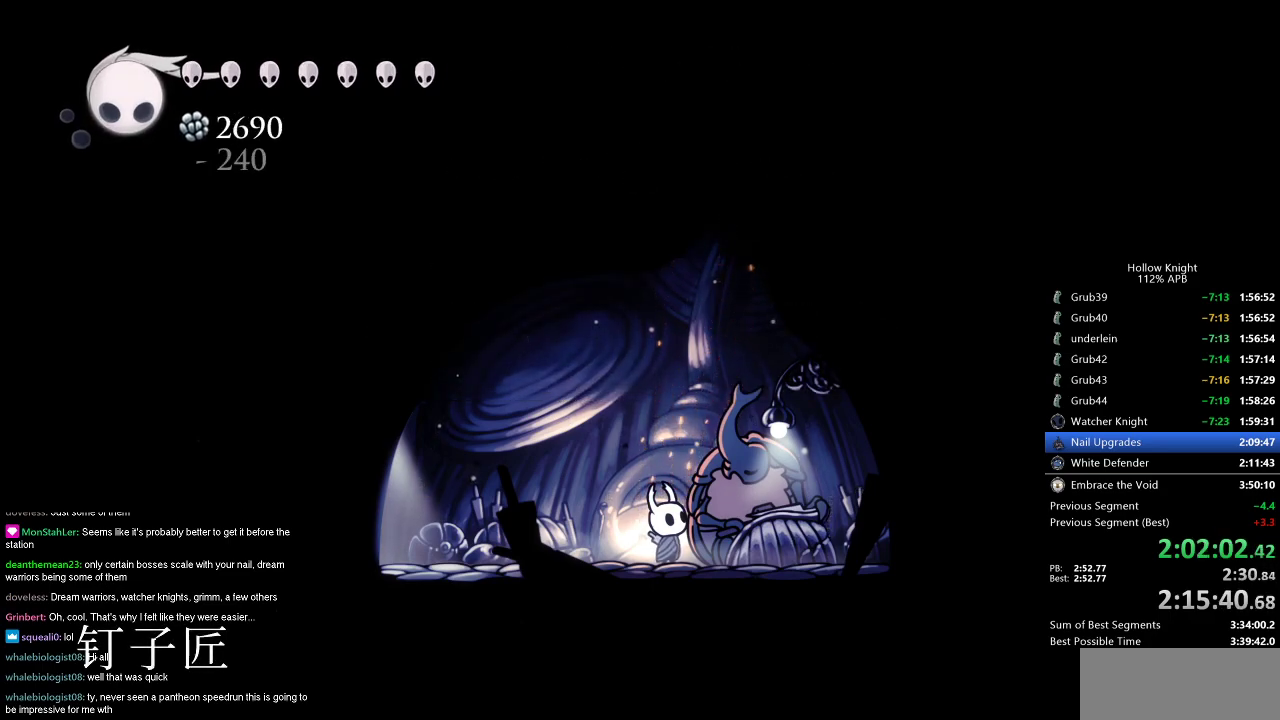
{"keys": ["dnail", "jump"], "events": [[50, "jump", "down"], [101, "jump", "up"], [134, "nail", "down"], [184, "jump", "down"], [184, "nail", "up"], [334, "dnail", "up"], [334, "jump", "up"], [367, "dnail", "down"], [367, "nail", "down"], [417, "jump", "down"], [417, "nail", "up"]]}
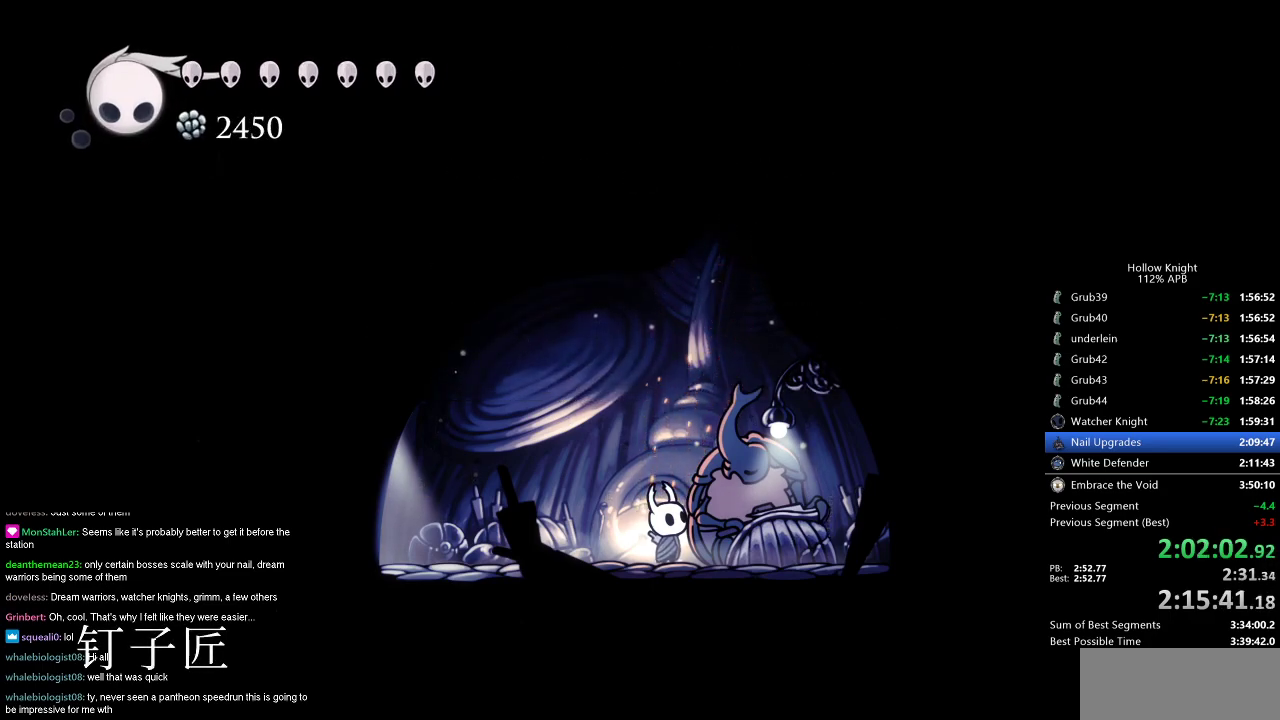
{"keys": ["dnail"], "events": [[17, "nail", "down"], [67, "dnail", "up"], [67, "jump", "up"], [67, "nail", "up"], [200, "dnail", "down"], [200, "jump", "down"], [300, "jump", "up"], [384, "dnail", "up"], [434, "dnail", "down"]]}
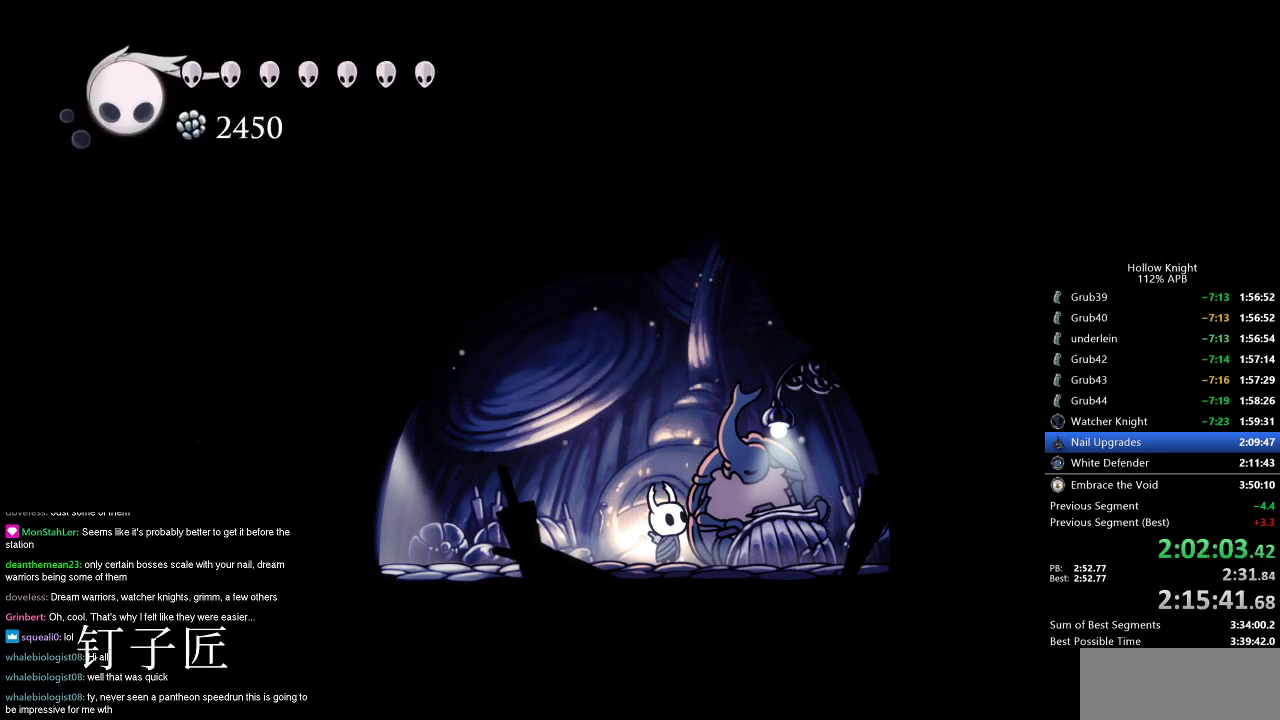
{"keys": ["dnail"], "events": [[67, "jump", "down"], [117, "dnail", "up"], [117, "jump", "up"], [167, "dnail", "down"], [167, "nail", "down"], [217, "dnail", "up"], [217, "nail", "up"], [267, "dnail", "down"], [267, "jump", "down"], [317, "nail", "down"], [351, "dnail", "up"], [351, "jump", "up"], [401, "nail", "up"], [451, "dnail", "down"], [451, "jump", "down"], [501, "jump", "up"]]}
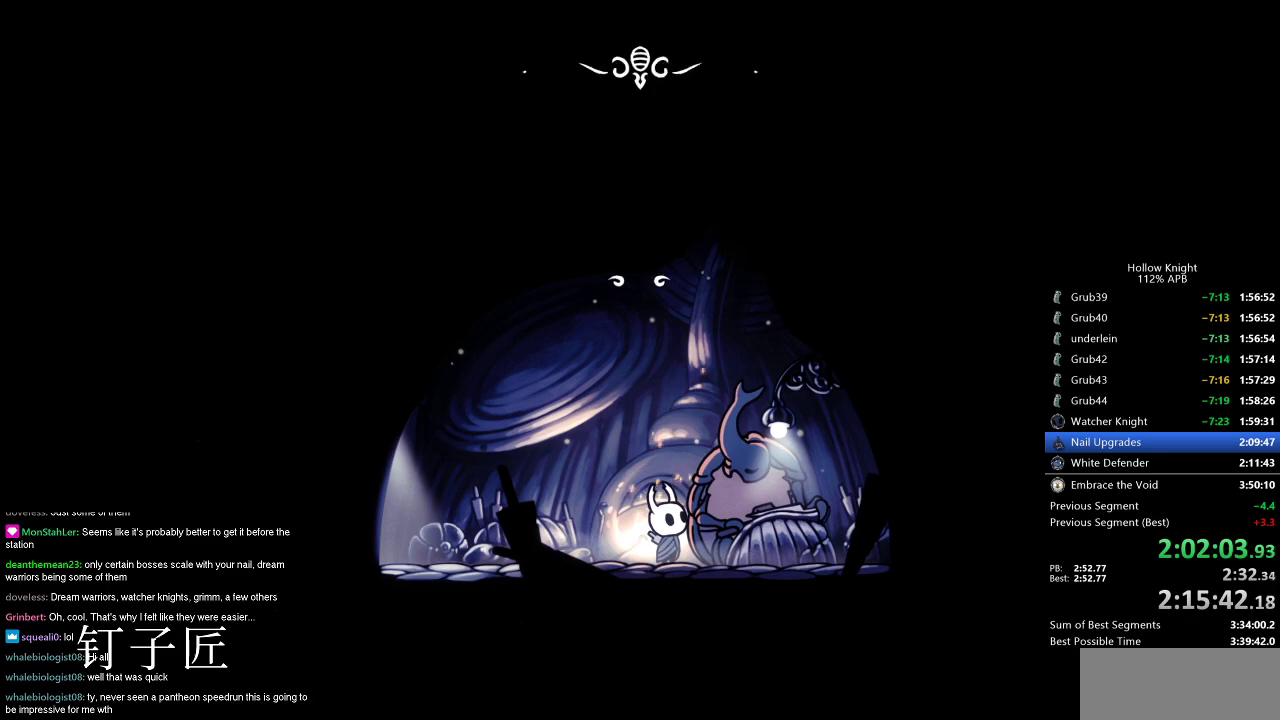
{"keys": ["dnail", "nail"], "events": [[50, "dnail", "up"], [83, "dnail", "down"], [83, "jump", "down"], [133, "nail", "down"], [233, "jump", "up"], [267, "dnail", "up"], [267, "nail", "up"], [367, "dnail", "down"], [367, "nail", "down"], [417, "dnail", "up"], [417, "nail", "up"], [467, "dnail", "down"], [467, "nail", "down"]]}
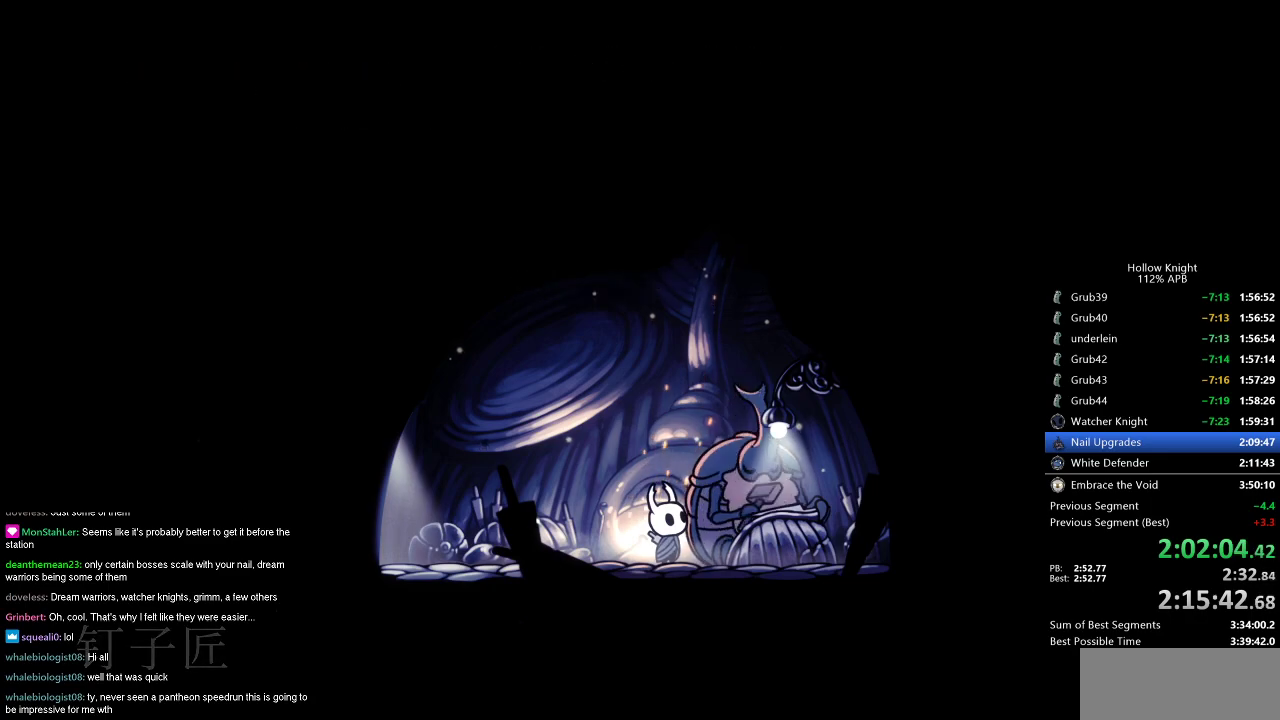
{"keys": [], "events": [[33, "jump", "down"], [83, "dnail", "up"], [83, "jump", "up"], [83, "nail", "up"], [117, "dnail", "down"], [117, "jump", "down"], [117, "nail", "down"], [167, "dnail", "up"], [167, "nail", "up"], [217, "dnail", "down"], [217, "jump", "up"], [267, "jump", "down"], [267, "nail", "down"], [317, "nail", "up"], [350, "jump", "up"], [400, "dnail", "up"], [400, "jump", "down"], [450, "jump", "up"]]}
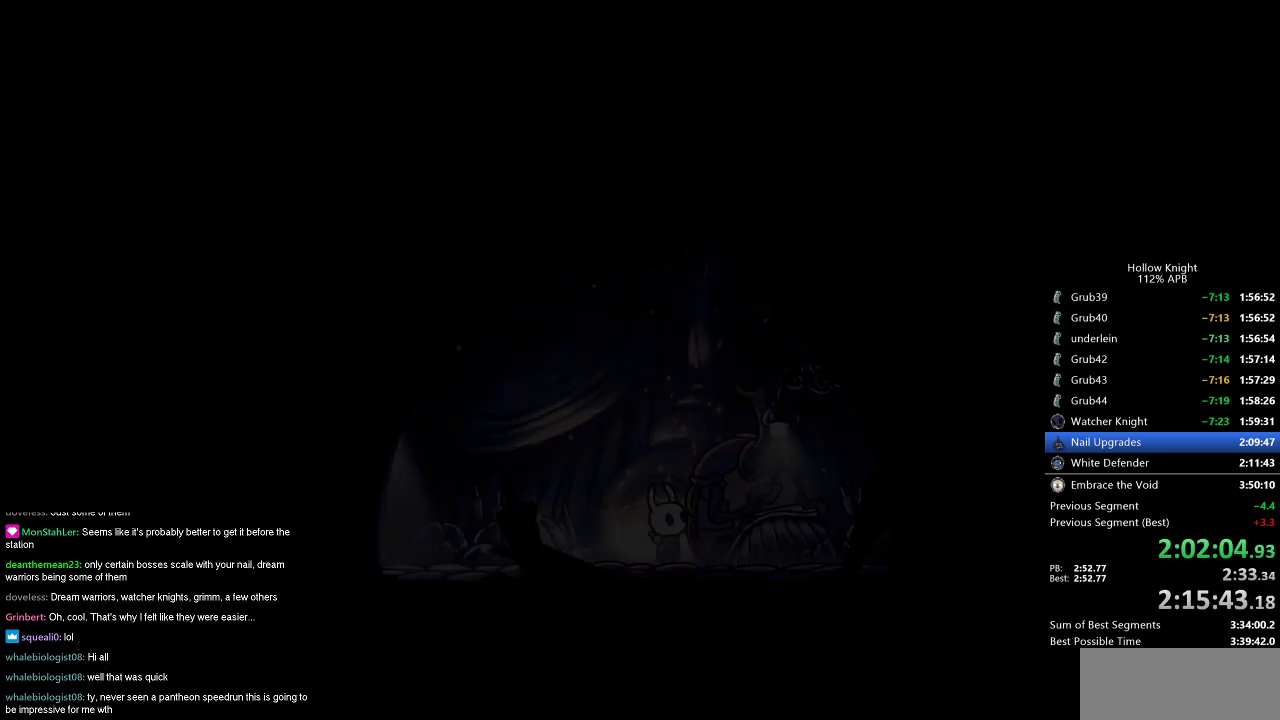
{"keys": ["dnail", "jump"], "events": [[50, "jump", "down"], [84, "dnail", "down"], [84, "jump", "up"], [134, "dnail", "up"], [234, "dnail", "down"], [234, "jump", "down"], [284, "dnail", "up"], [284, "jump", "up"], [367, "jump", "down"], [467, "dnail", "down"]]}
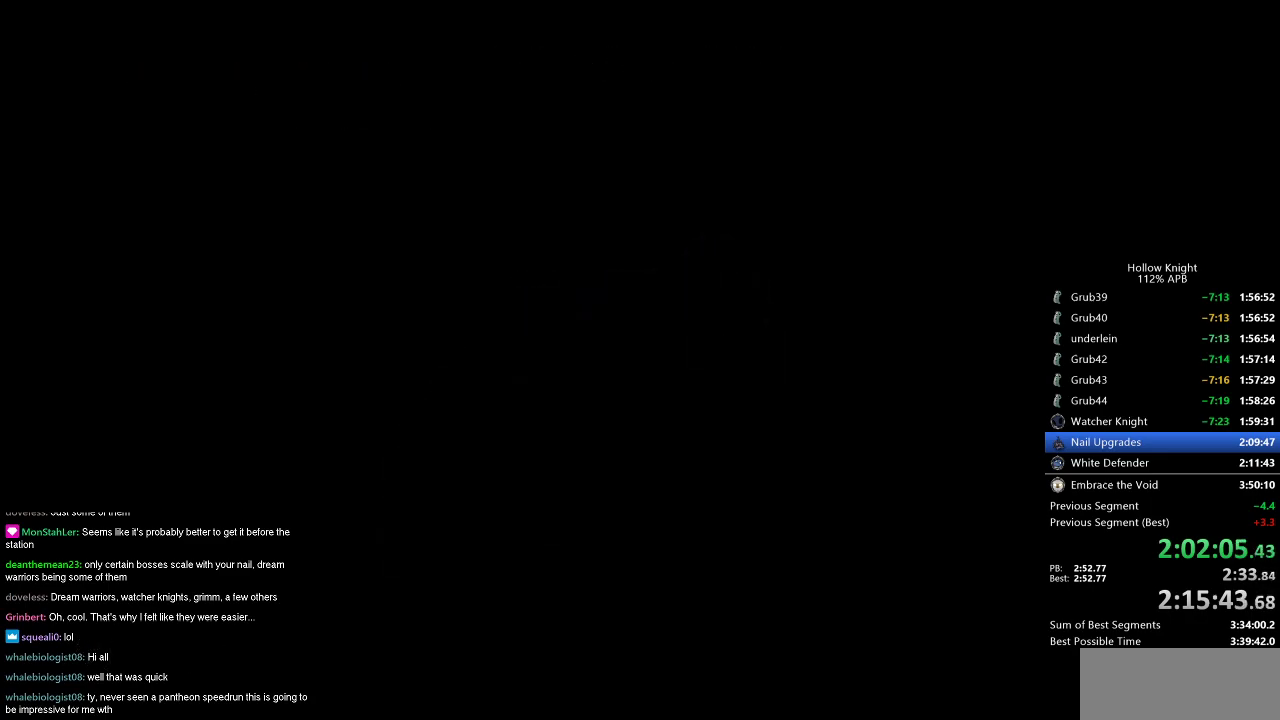
{"keys": ["dnail", "jump"], "events": [[16, "dnail", "up"], [16, "jump", "up"], [66, "nail", "down"], [117, "jump", "down"], [117, "nail", "up"], [200, "dnail", "down"], [300, "dnail", "up"], [300, "jump", "up"], [350, "jump", "down"], [350, "nail", "down"], [400, "jump", "up"], [400, "nail", "up"], [433, "dnail", "down"], [484, "jump", "down"]]}
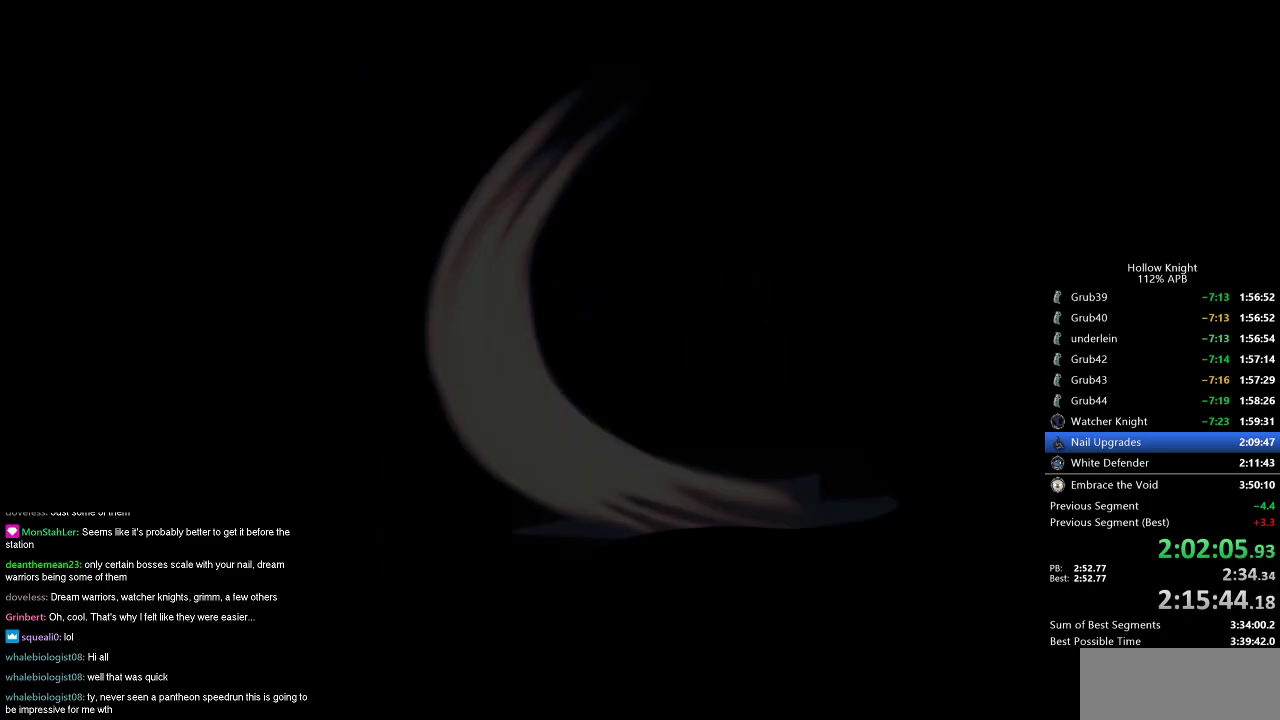
{"keys": ["jump"], "events": [[67, "jump", "up"], [67, "nail", "down"], [117, "nail", "up"], [167, "dnail", "up"], [167, "jump", "down"], [267, "dnail", "down"], [267, "jump", "up"], [267, "nail", "down"], [317, "dnail", "up"], [317, "jump", "down"], [317, "nail", "up"], [401, "jump", "up"], [451, "dnail", "down"], [451, "nail", "down"], [501, "dnail", "up"], [501, "jump", "down"], [501, "nail", "up"]]}
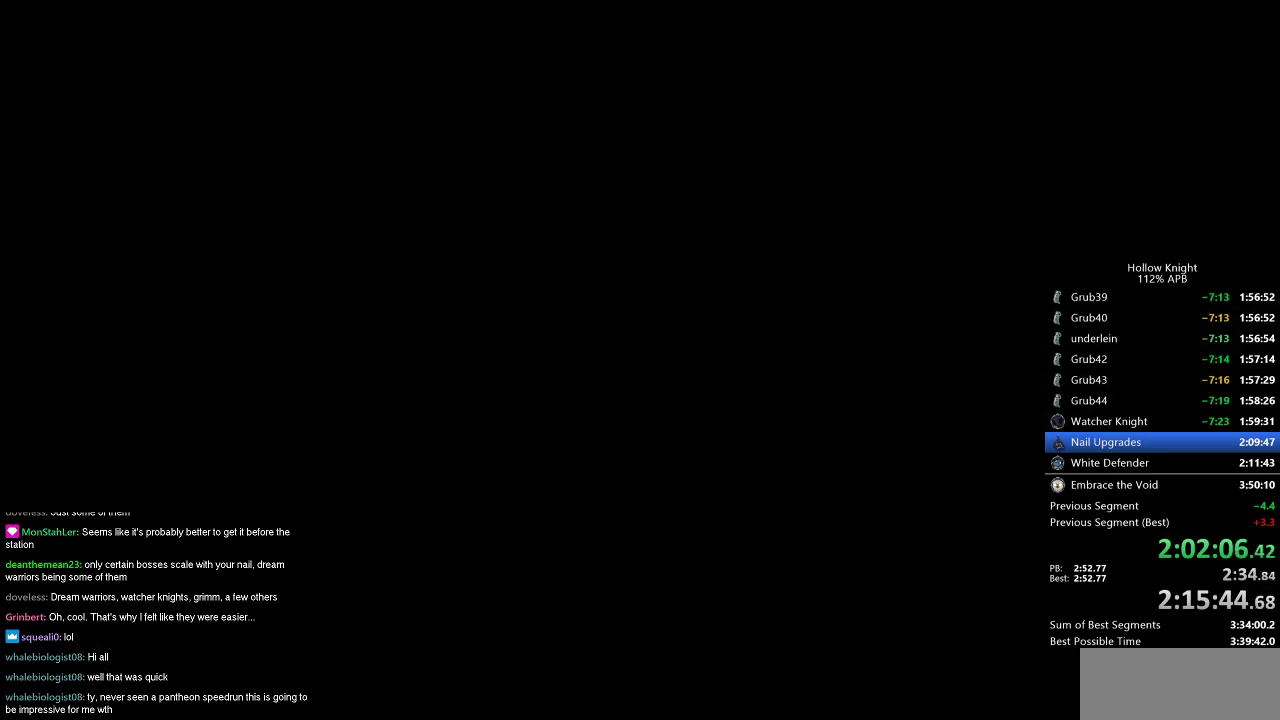
{"keys": ["nail"], "events": [[33, "jump", "up"], [83, "nail", "down"], [133, "nail", "up"], [233, "jump", "down"], [283, "dnail", "down"], [283, "jump", "up"], [283, "nail", "down"], [367, "dnail", "up"], [367, "jump", "down"], [367, "nail", "up"], [417, "jump", "up"], [467, "nail", "down"]]}
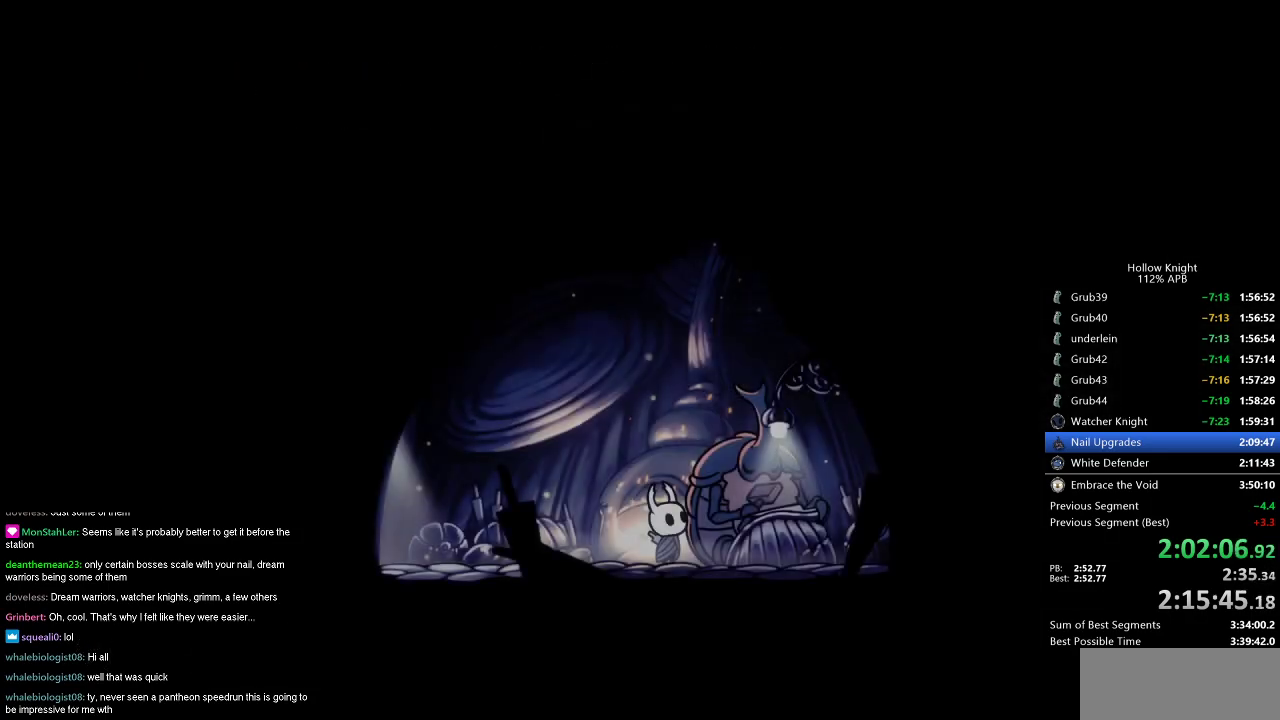
{"keys": ["jump"], "events": [[17, "nail", "up"], [67, "jump", "down"], [100, "dnail", "down"], [150, "jump", "up"], [200, "nail", "down"], [250, "dnail", "up"], [250, "jump", "down"], [250, "nail", "up"], [301, "dnail", "down"], [334, "nail", "down"], [384, "jump", "up"], [484, "dnail", "up"], [484, "jump", "down"], [484, "nail", "up"]]}
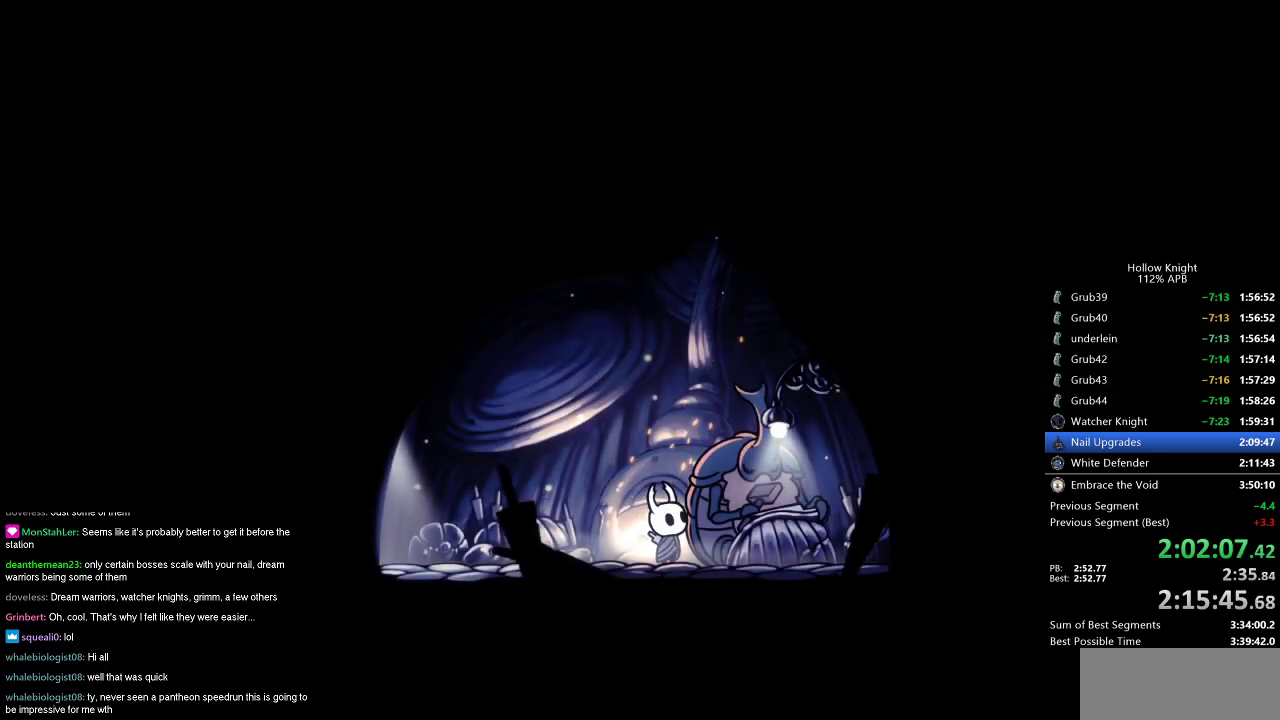
{"keys": ["jump"], "events": [[33, "jump", "up"], [33, "nail", "down"], [133, "jump", "down"], [133, "nail", "up"], [217, "jump", "up"], [217, "nail", "down"], [317, "jump", "down"], [317, "nail", "up"], [367, "dnail", "down"], [417, "jump", "up"], [417, "nail", "down"], [500, "dnail", "up"], [500, "jump", "down"], [500, "nail", "up"]]}
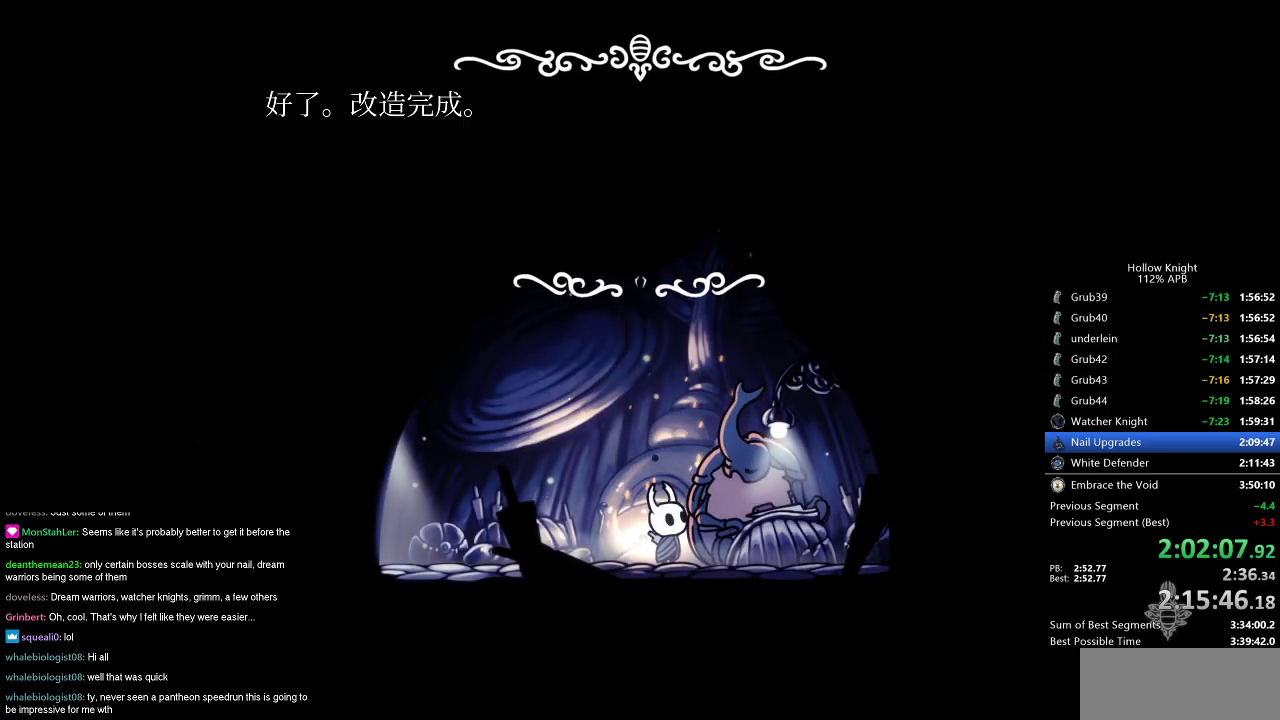
{"keys": ["dnail", "jump"], "events": [[84, "dnail", "down"], [84, "jump", "up"], [134, "dnail", "up"], [184, "dnail", "down"], [184, "jump", "down"], [184, "nail", "down"], [234, "dnail", "up"], [234, "nail", "up"], [284, "jump", "up"], [334, "jump", "down"], [417, "dnail", "down"], [417, "jump", "up"], [417, "nail", "down"], [467, "jump", "down"], [467, "nail", "up"]]}
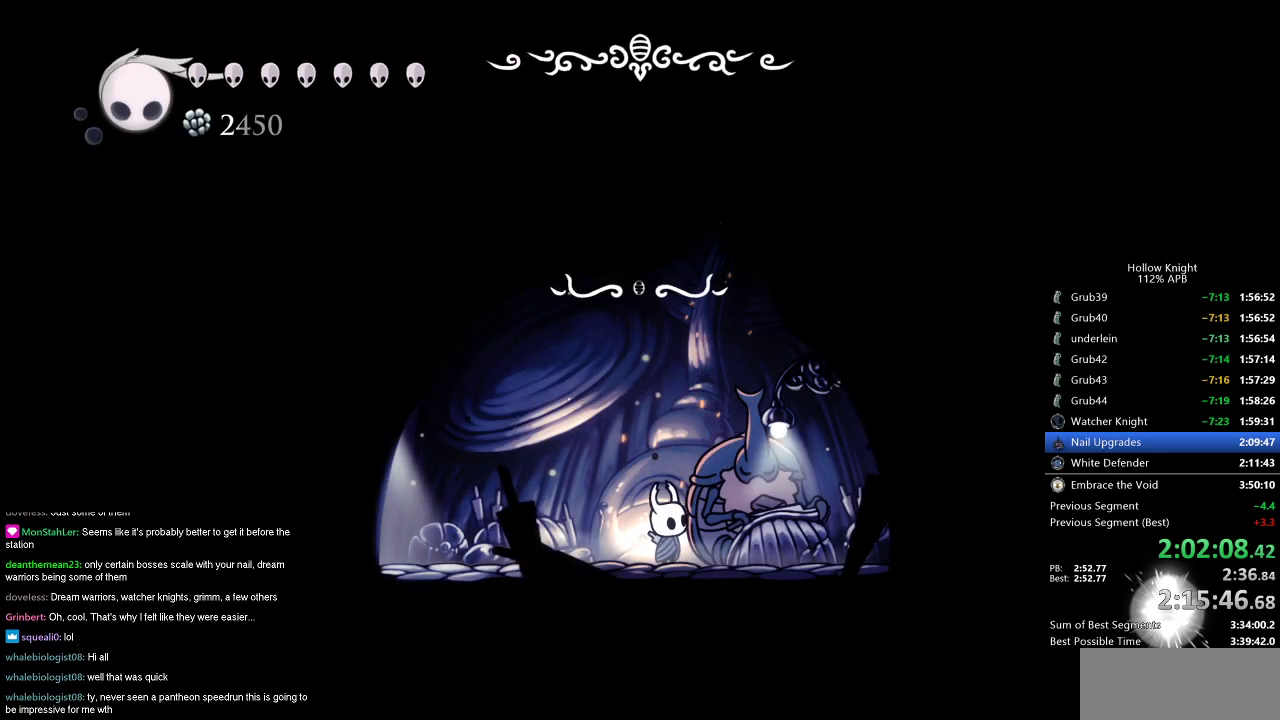
{"keys": [], "events": [[16, "jump", "up"], [66, "dnail", "up"], [66, "jump", "down"], [150, "dnail", "down"], [150, "nail", "down"], [200, "dnail", "up"], [200, "jump", "up"], [200, "nail", "up"]]}
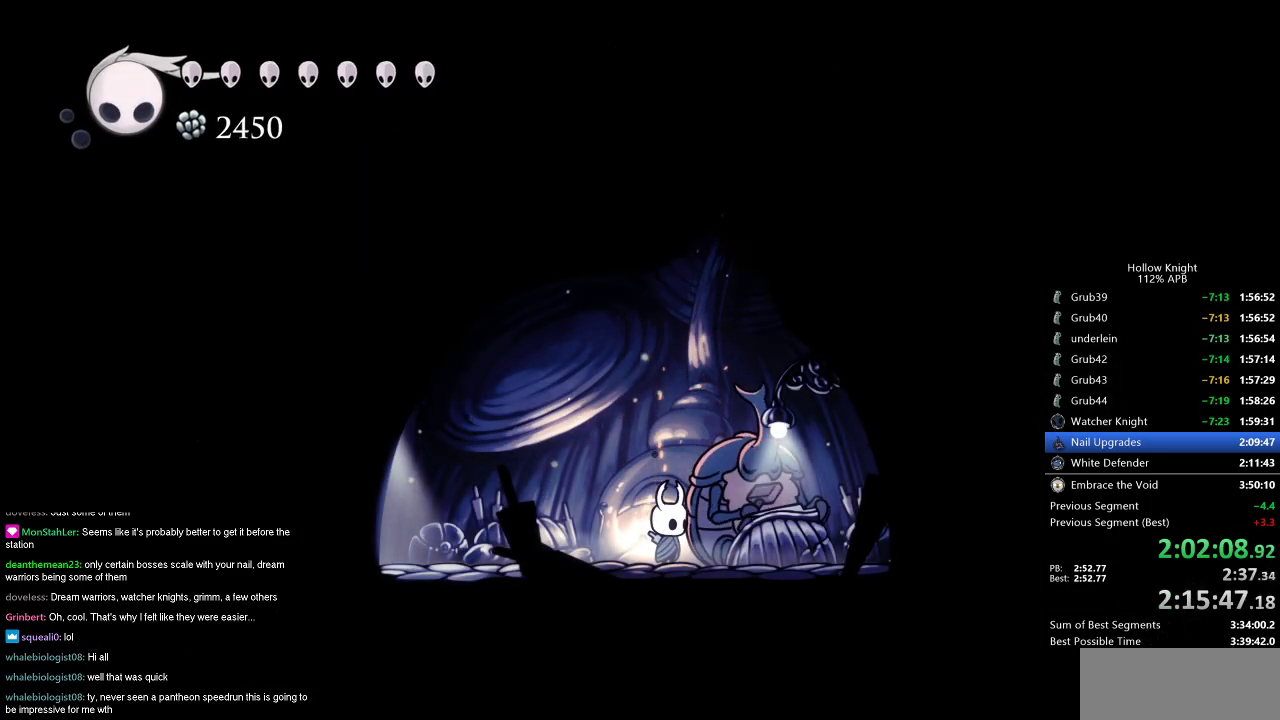
{"keys": ["down"], "events": [[84, "down", "down"], [117, "down", "up"], [217, "down", "down"], [267, "down", "up"], [367, "down", "down"], [401, "down", "up"], [451, "down", "down"]]}
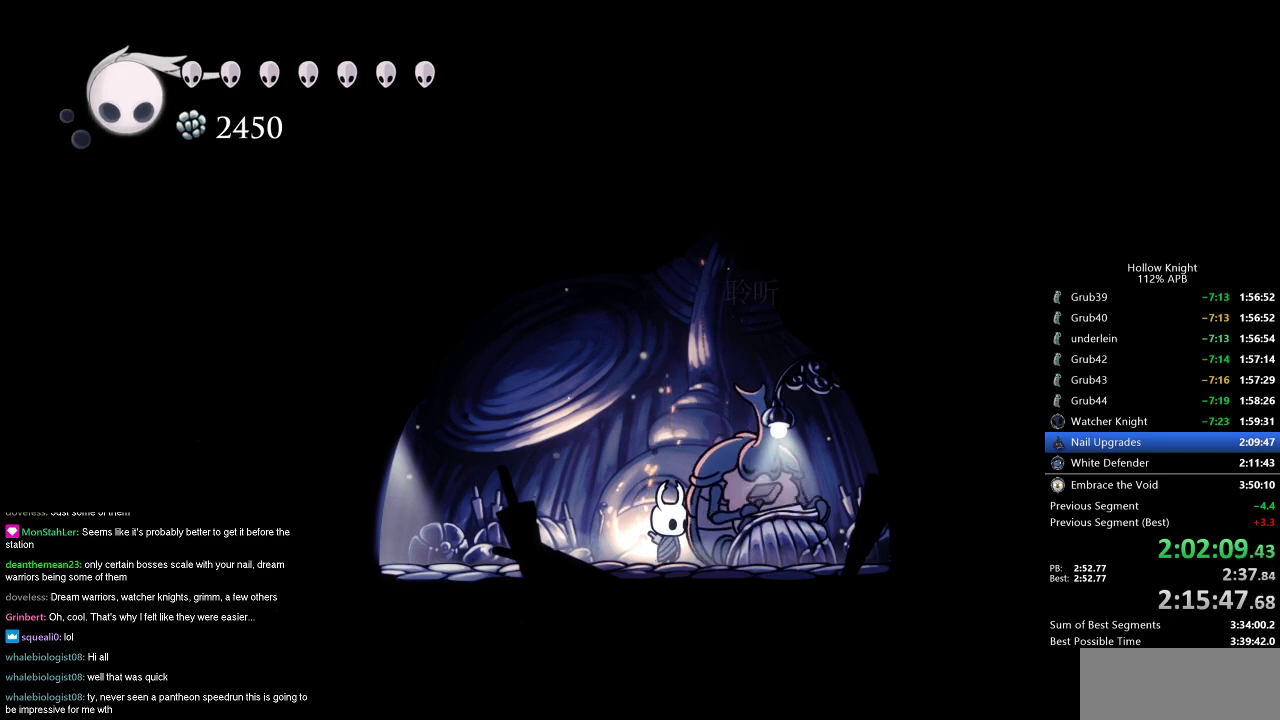
{"keys": ["jump"], "events": [[50, "down", "up"], [83, "down", "down"], [133, "down", "up"], [183, "down", "down"], [233, "down", "up"], [283, "down", "down"], [333, "down", "up"], [367, "dnail", "down"], [367, "nail", "down"], [417, "dnail", "up"], [417, "jump", "down"], [417, "nail", "up"]]}
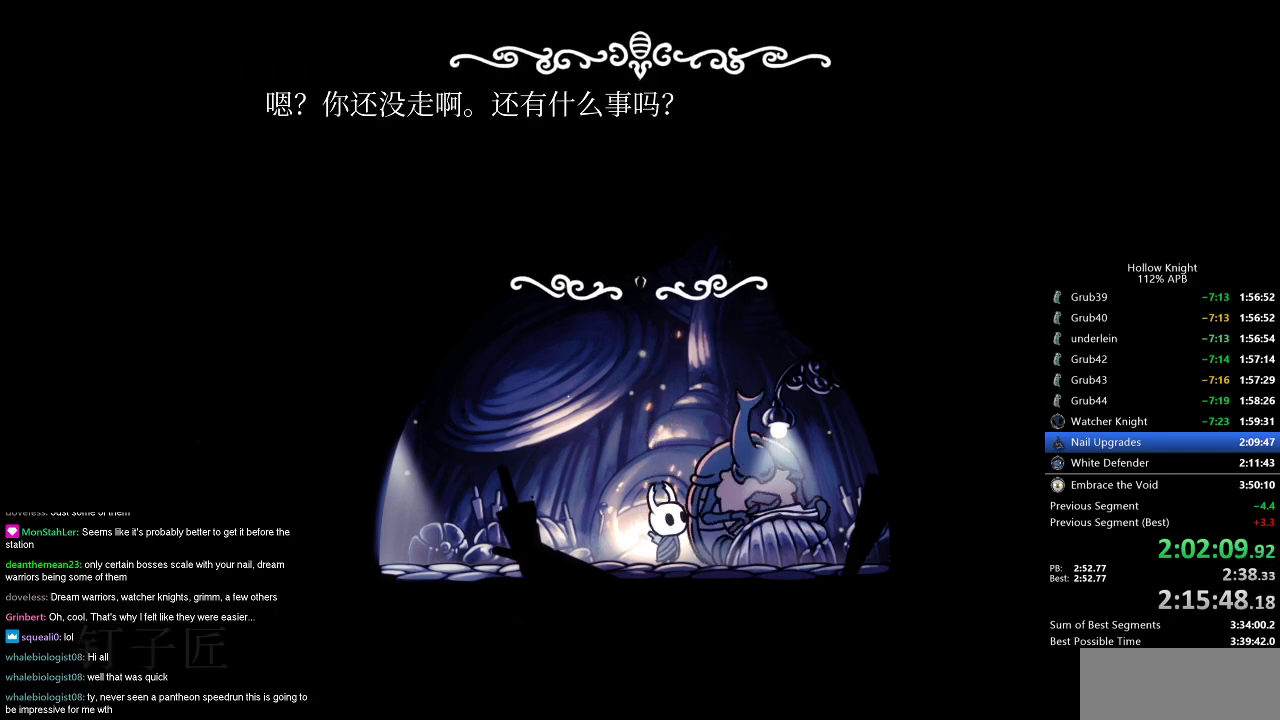
{"keys": ["jump", "nail"], "events": [[67, "jump", "up"], [100, "nail", "down"], [150, "jump", "down"], [150, "nail", "up"], [200, "dnail", "down"], [200, "jump", "up"], [200, "nail", "down"], [250, "dnail", "up"], [250, "jump", "down"], [250, "nail", "up"], [301, "jump", "up"], [351, "dnail", "down"], [351, "nail", "down"], [384, "dnail", "up"], [384, "jump", "down"], [384, "nail", "up"], [434, "jump", "up"], [484, "jump", "down"], [484, "nail", "down"]]}
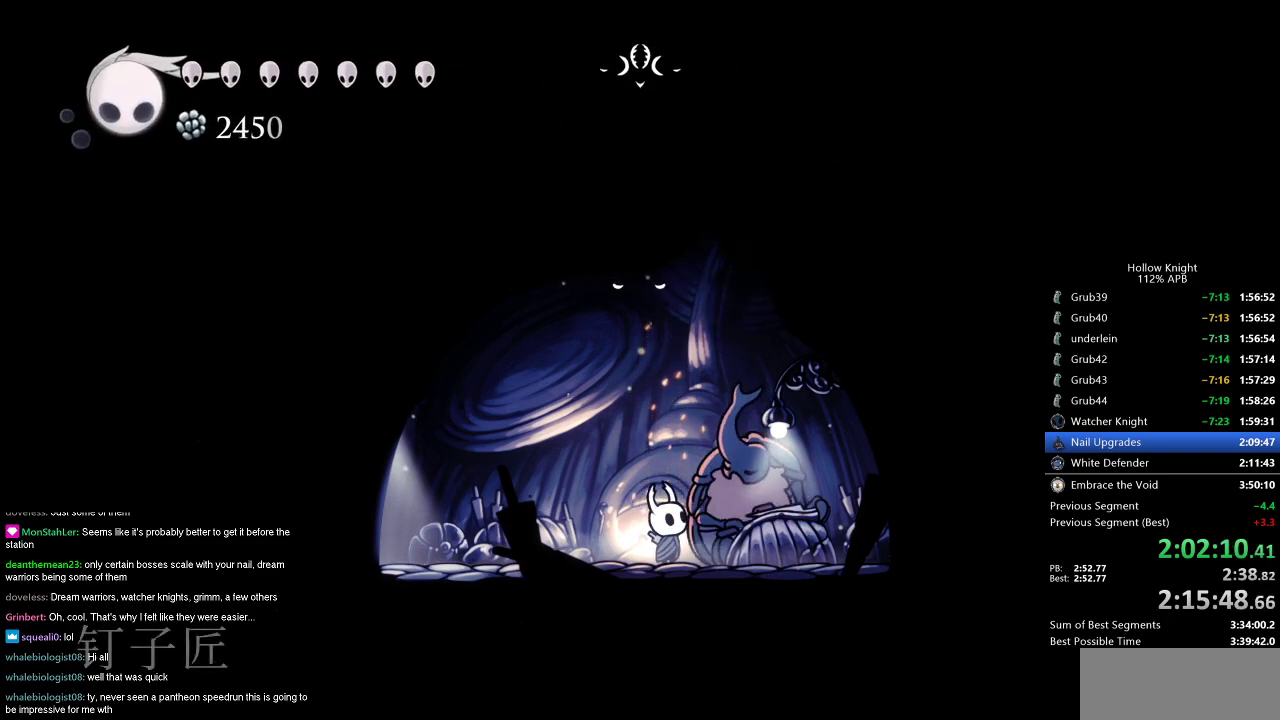
{"keys": [], "events": [[33, "nail", "up"], [83, "nail", "down"], [133, "nail", "up"], [183, "jump", "up"]]}
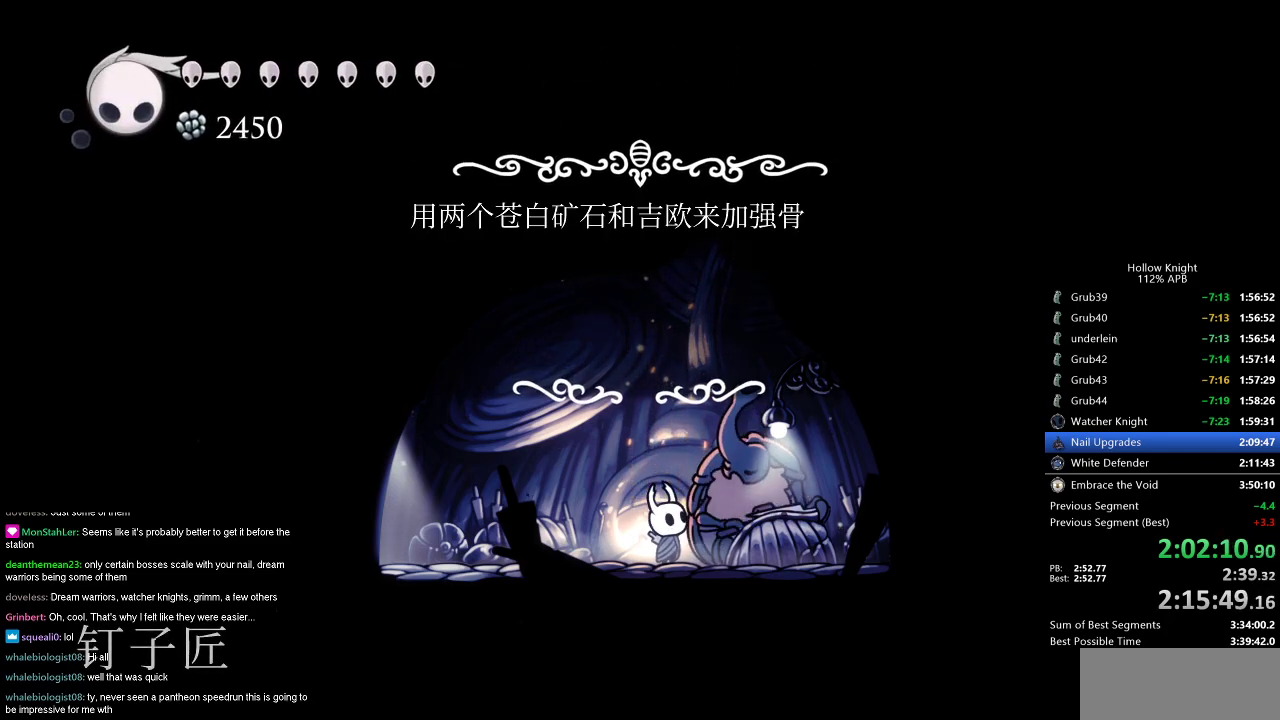
{"keys": [], "events": []}
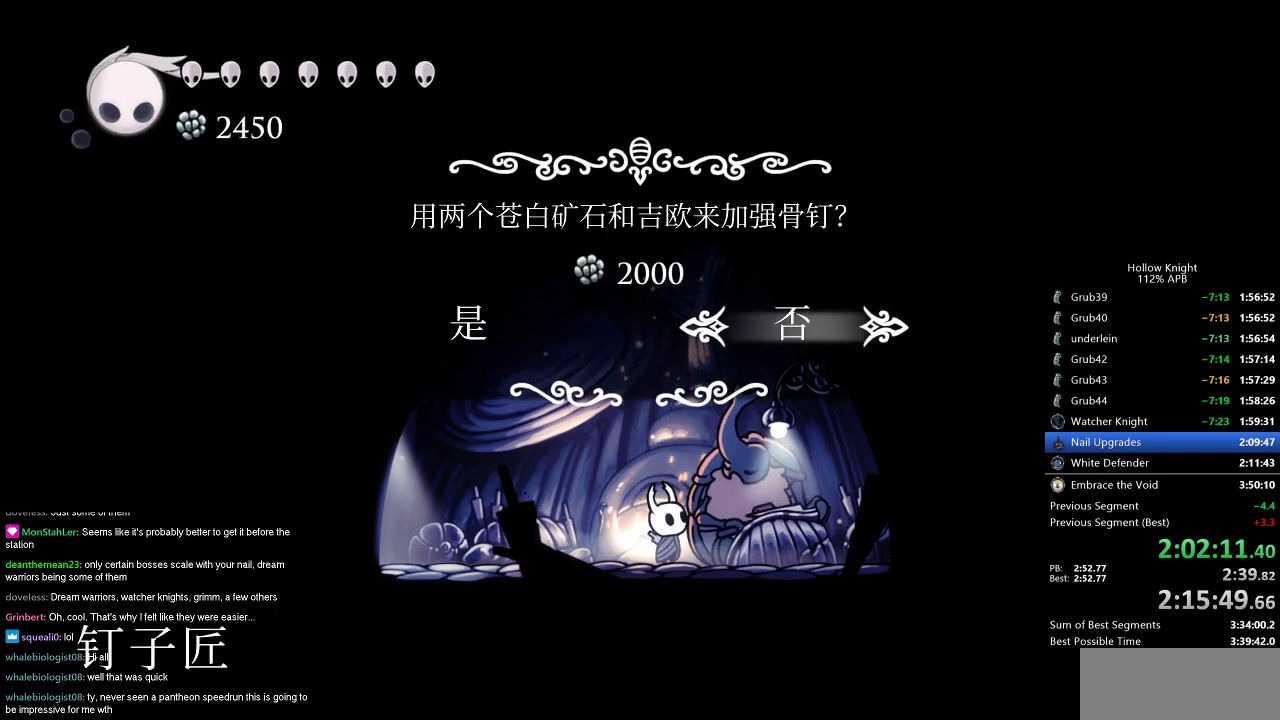
{"keys": ["nail"], "events": [[66, "left", "down"], [117, "jump", "down"], [117, "left", "up"], [200, "jump", "up"], [250, "jump", "down"], [333, "jump", "up"], [433, "nail", "down"]]}
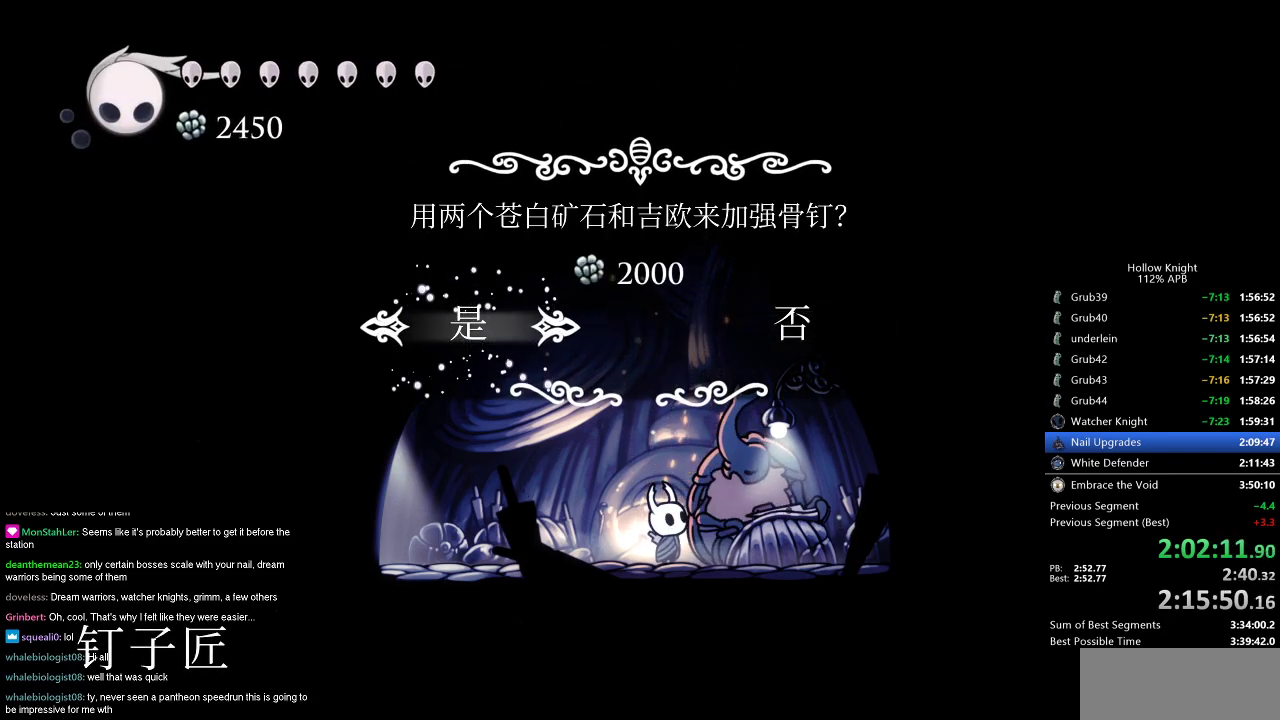
{"keys": ["jump"], "events": [[34, "jump", "down"], [34, "nail", "up"], [134, "jump", "up"], [134, "nail", "down"], [217, "dnail", "down"], [267, "dnail", "up"], [267, "jump", "down"], [267, "nail", "up"], [367, "dnail", "down"], [367, "jump", "up"], [367, "nail", "down"], [417, "dnail", "up"], [417, "nail", "up"], [451, "jump", "down"]]}
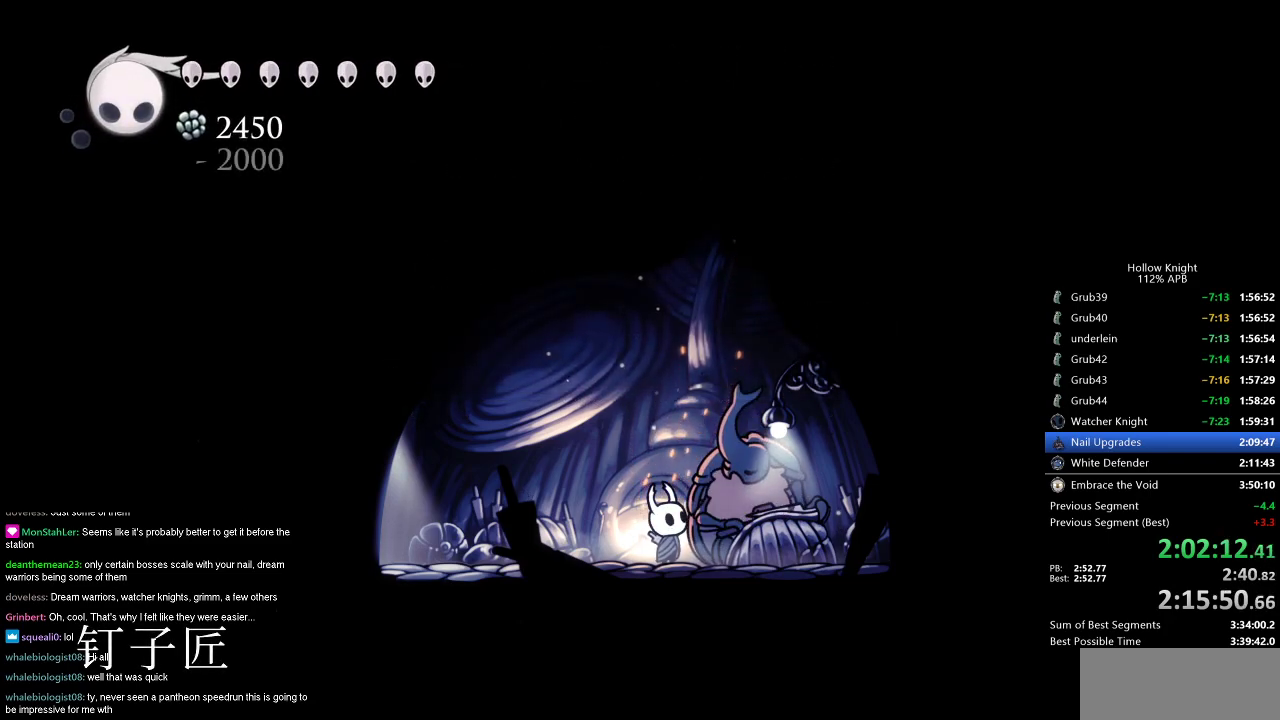
{"keys": ["nail"], "events": [[50, "dnail", "down"], [50, "jump", "up"], [50, "nail", "down"], [100, "dnail", "up"], [133, "jump", "down"], [133, "nail", "up"], [233, "jump", "up"], [233, "nail", "down"], [333, "jump", "down"], [333, "nail", "up"], [417, "jump", "up"], [417, "nail", "down"]]}
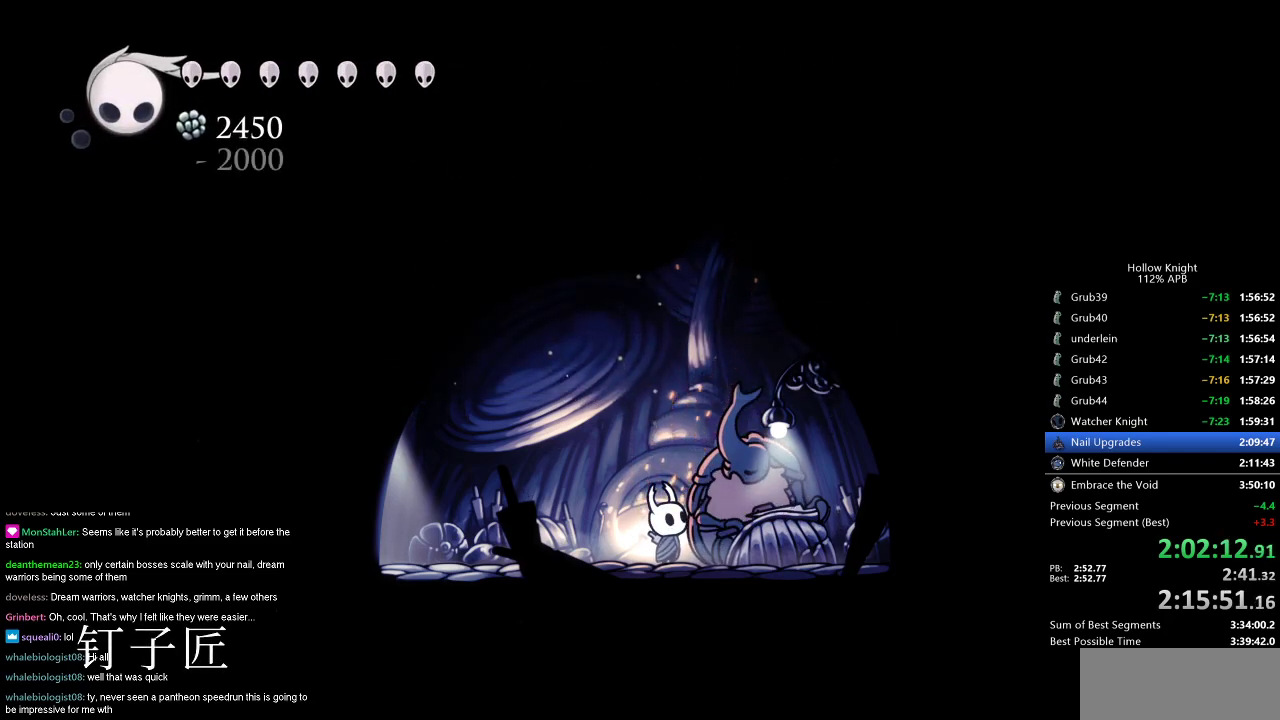
{"keys": ["dnail", "nail"], "events": [[17, "jump", "down"], [17, "nail", "up"], [117, "jump", "up"], [200, "jump", "down"], [250, "nail", "down"], [301, "dnail", "down"], [301, "jump", "up"], [351, "dnail", "up"], [351, "jump", "down"], [351, "nail", "up"], [451, "nail", "down"], [484, "dnail", "down"], [484, "jump", "up"]]}
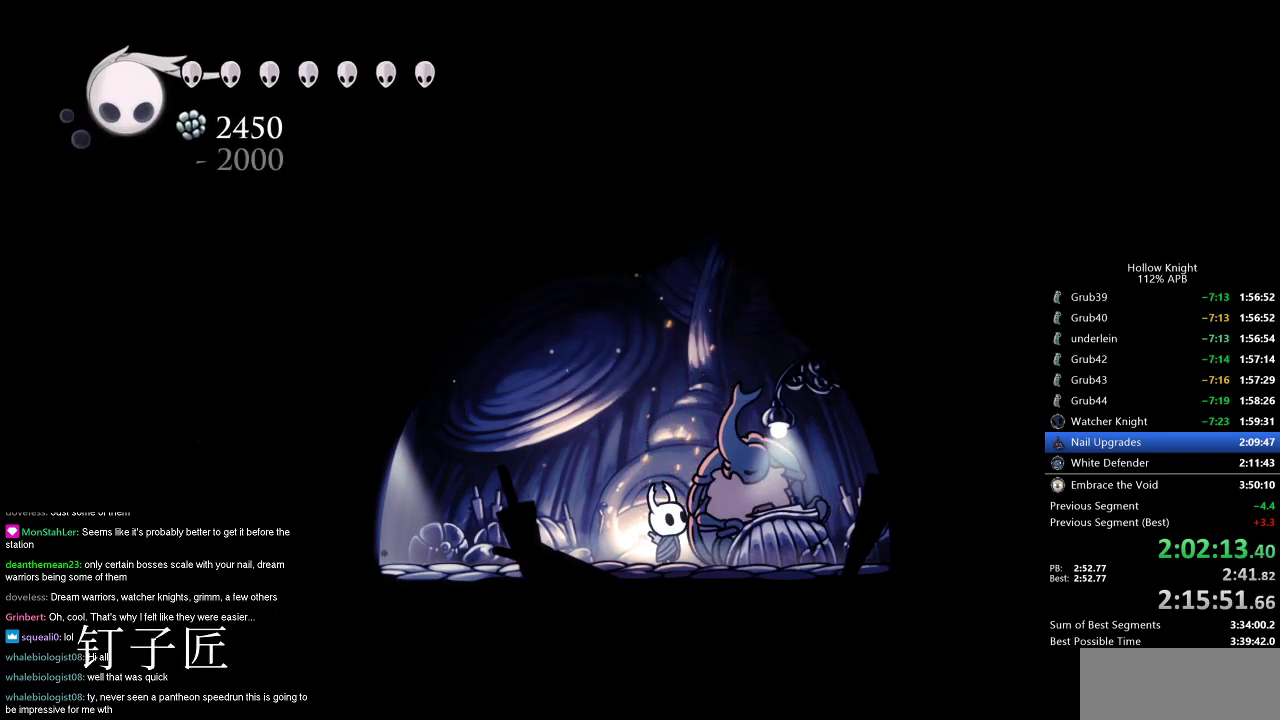
{"keys": ["jump"], "events": [[33, "dnail", "up"], [33, "nail", "up"], [83, "jump", "down"], [167, "jump", "up"], [167, "nail", "down"], [267, "jump", "down"], [267, "nail", "up"], [367, "dnail", "down"], [367, "jump", "up"], [367, "nail", "down"], [417, "dnail", "up"], [417, "nail", "up"], [450, "jump", "down"]]}
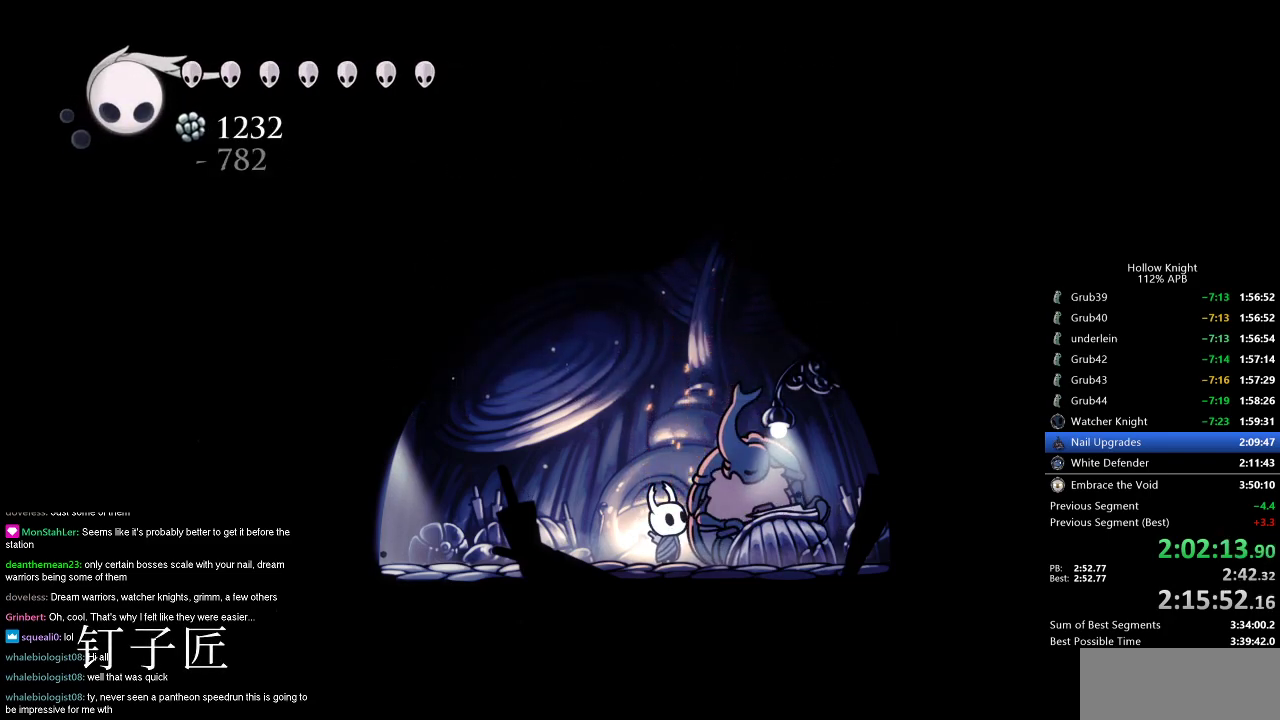
{"keys": [], "events": [[50, "jump", "up"], [50, "nail", "down"], [134, "jump", "down"], [134, "nail", "up"], [234, "nail", "down"], [284, "jump", "up"], [384, "jump", "down"], [434, "nail", "up"], [451, "dnail", "down"], [451, "jump", "up"], [501, "dnail", "up"]]}
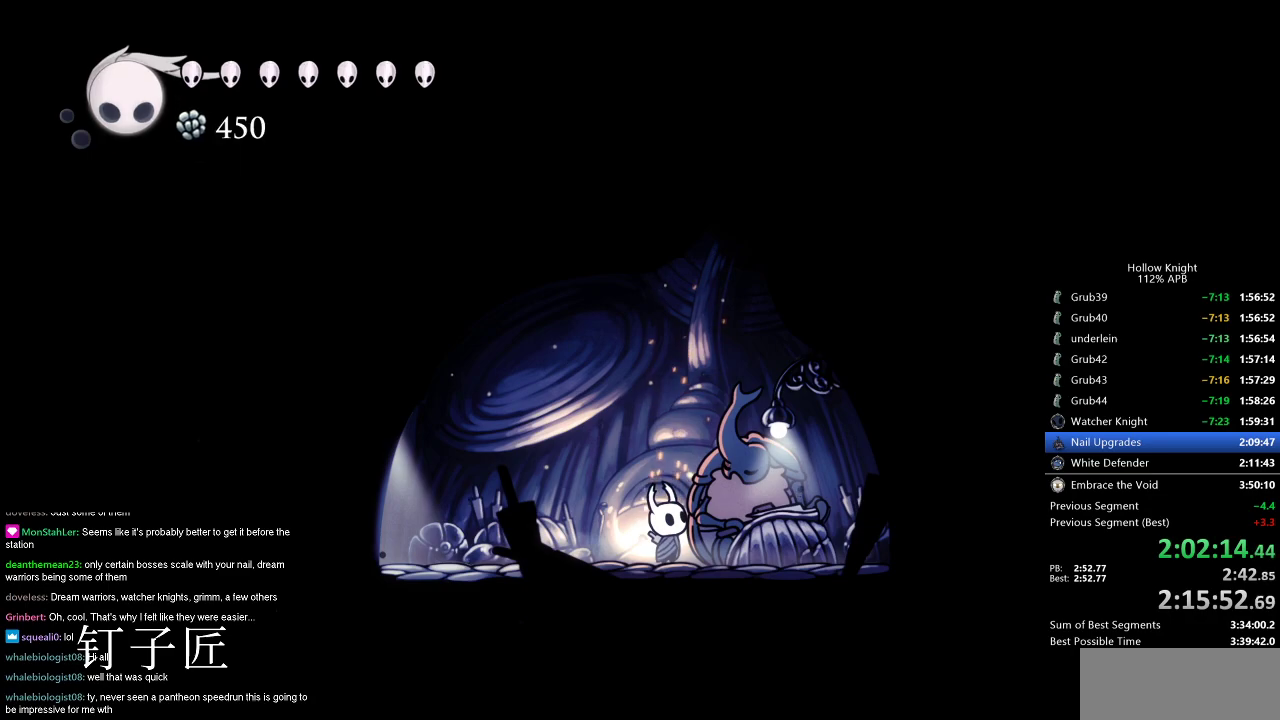
{"keys": ["dnail", "nail"], "events": [[150, "dnail", "down"], [283, "dnail", "up"], [283, "jump", "down"], [383, "jump", "up"], [383, "nail", "down"], [484, "dnail", "down"]]}
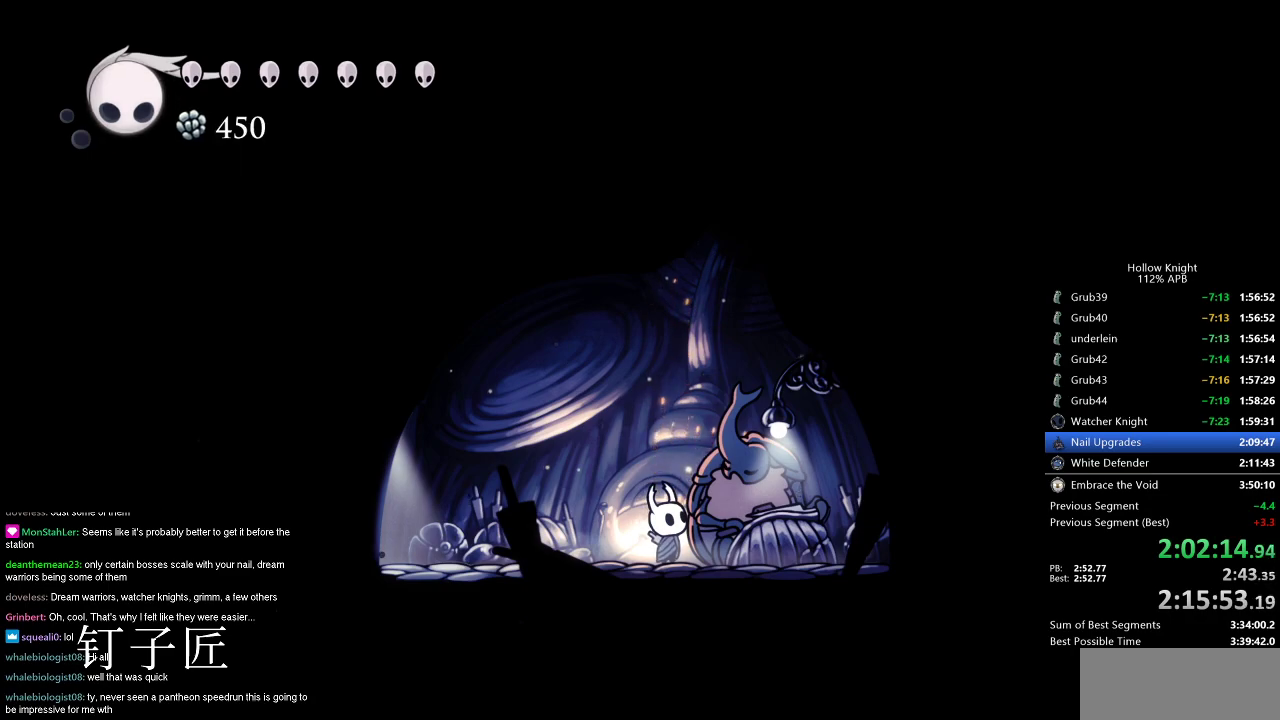
{"keys": ["dnail"], "events": [[17, "dnail", "up"], [17, "jump", "down"], [17, "nail", "up"], [117, "nail", "down"], [167, "dnail", "down"], [167, "jump", "up"], [217, "dnail", "up"], [217, "nail", "up"], [267, "jump", "down"], [351, "jump", "up"], [351, "nail", "down"], [401, "nail", "up"], [451, "jump", "down"], [501, "dnail", "down"], [501, "jump", "up"]]}
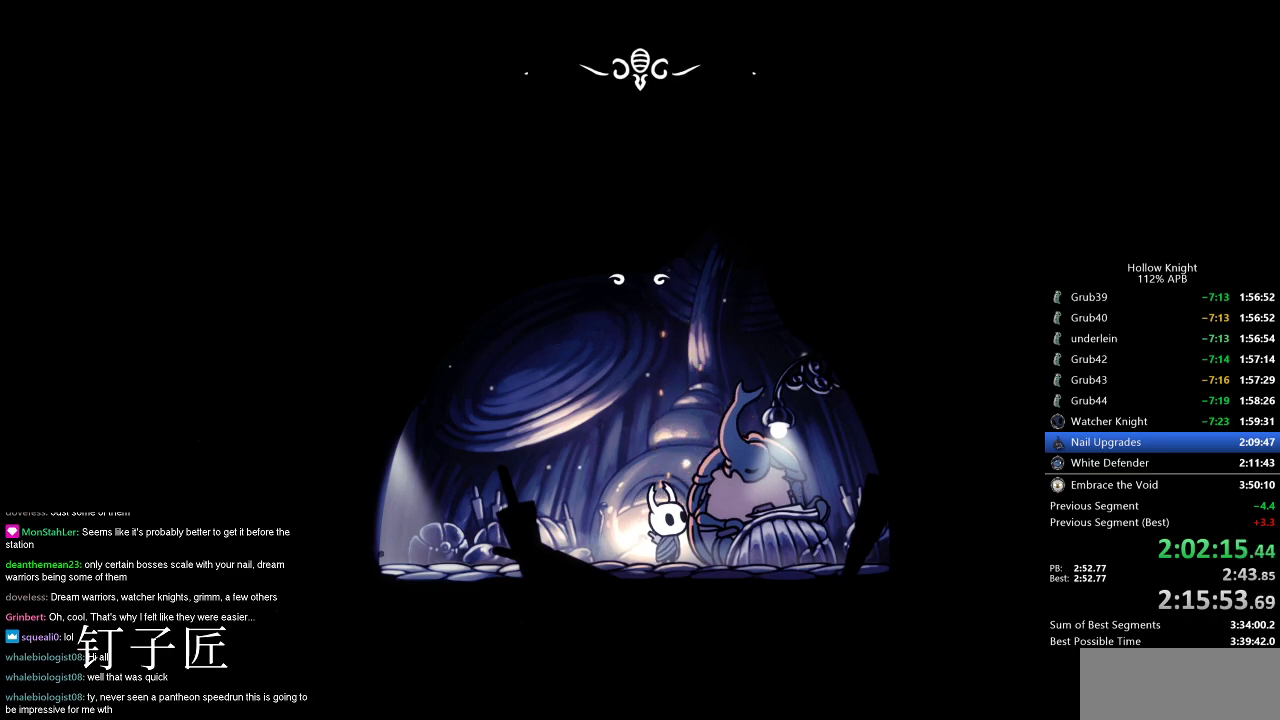
{"keys": ["dnail", "nail"], "events": [[50, "dnail", "up"], [83, "jump", "down"], [183, "jump", "up"], [233, "dnail", "down"], [233, "nail", "down"], [267, "dnail", "up"], [267, "jump", "down"], [267, "nail", "up"], [317, "jump", "up"], [367, "dnail", "down"], [367, "jump", "down"], [417, "dnail", "up"], [417, "jump", "up"], [467, "dnail", "down"], [467, "nail", "down"]]}